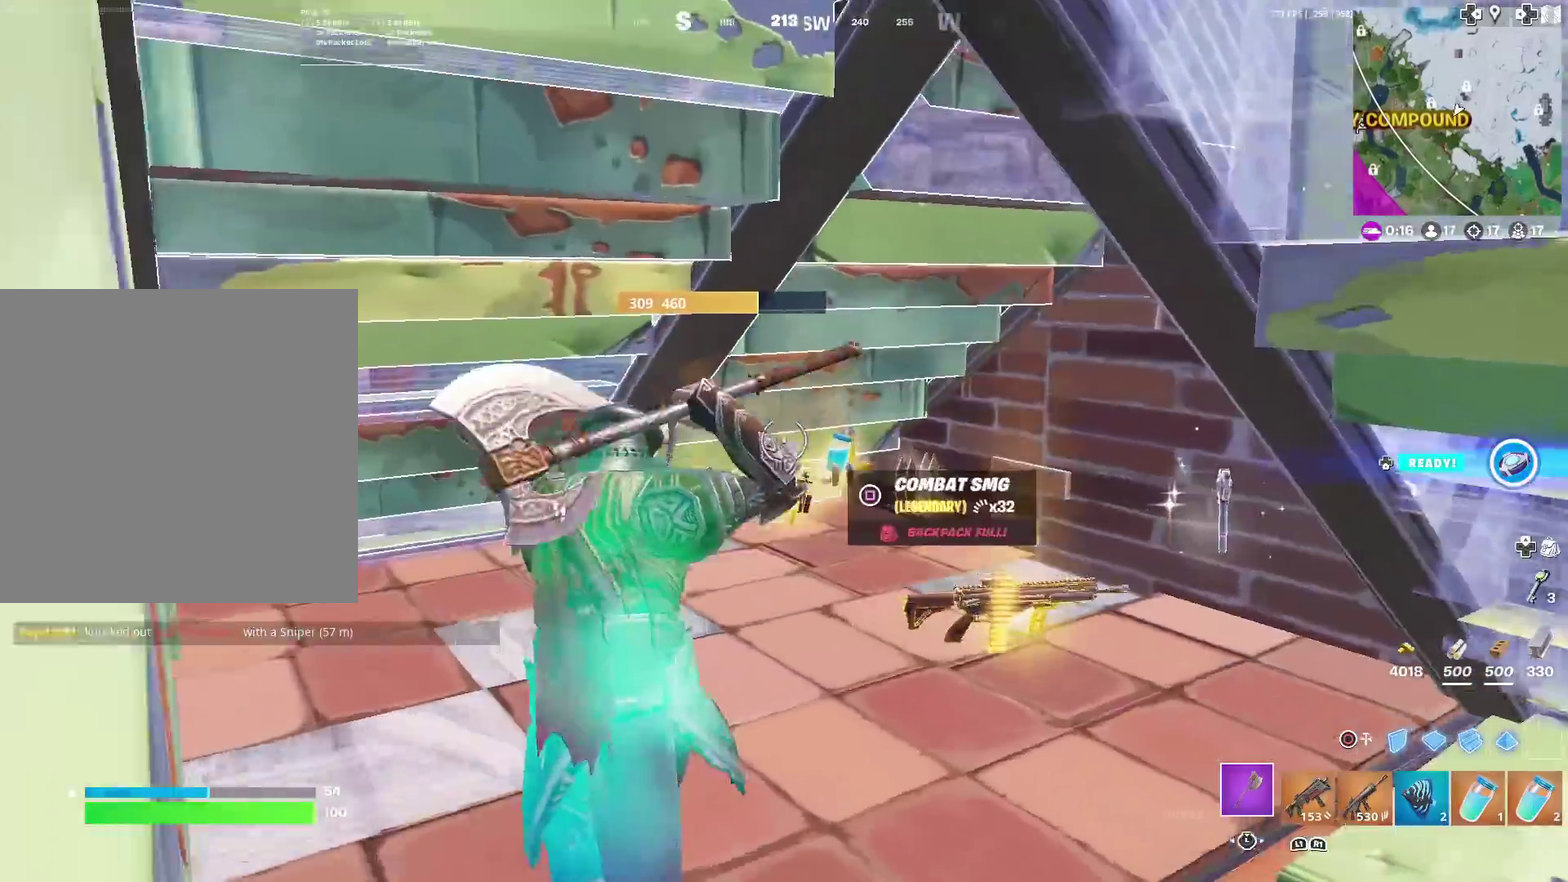
Gameplay with a controller (PlayStation layout); each line is a JSON object with the inputs held at the frame after it (dt_ms = milliseconds from this image to that frame). "events" lists button and stick changes between this image and that frame as [ms after this image, input, new state], when the widget could be followed in between. Not read: TOUCHPAD.
{"dt_ms": 701, "buttons": ["SQUARE"], "left_stick": "down-right", "right_stick": "down-left", "events": [[100, "SQUARE", "up"], [167, "SQUARE", "down"], [267, "SQUARE", "up"], [317, "left_stick", "up"], [350, "SQUARE", "down"], [417, "SQUARE", "up"], [417, "left_stick", "up-left"], [501, "SQUARE", "down"], [634, "right_stick", "down-left"], [667, "left_stick", "down-right"]]}
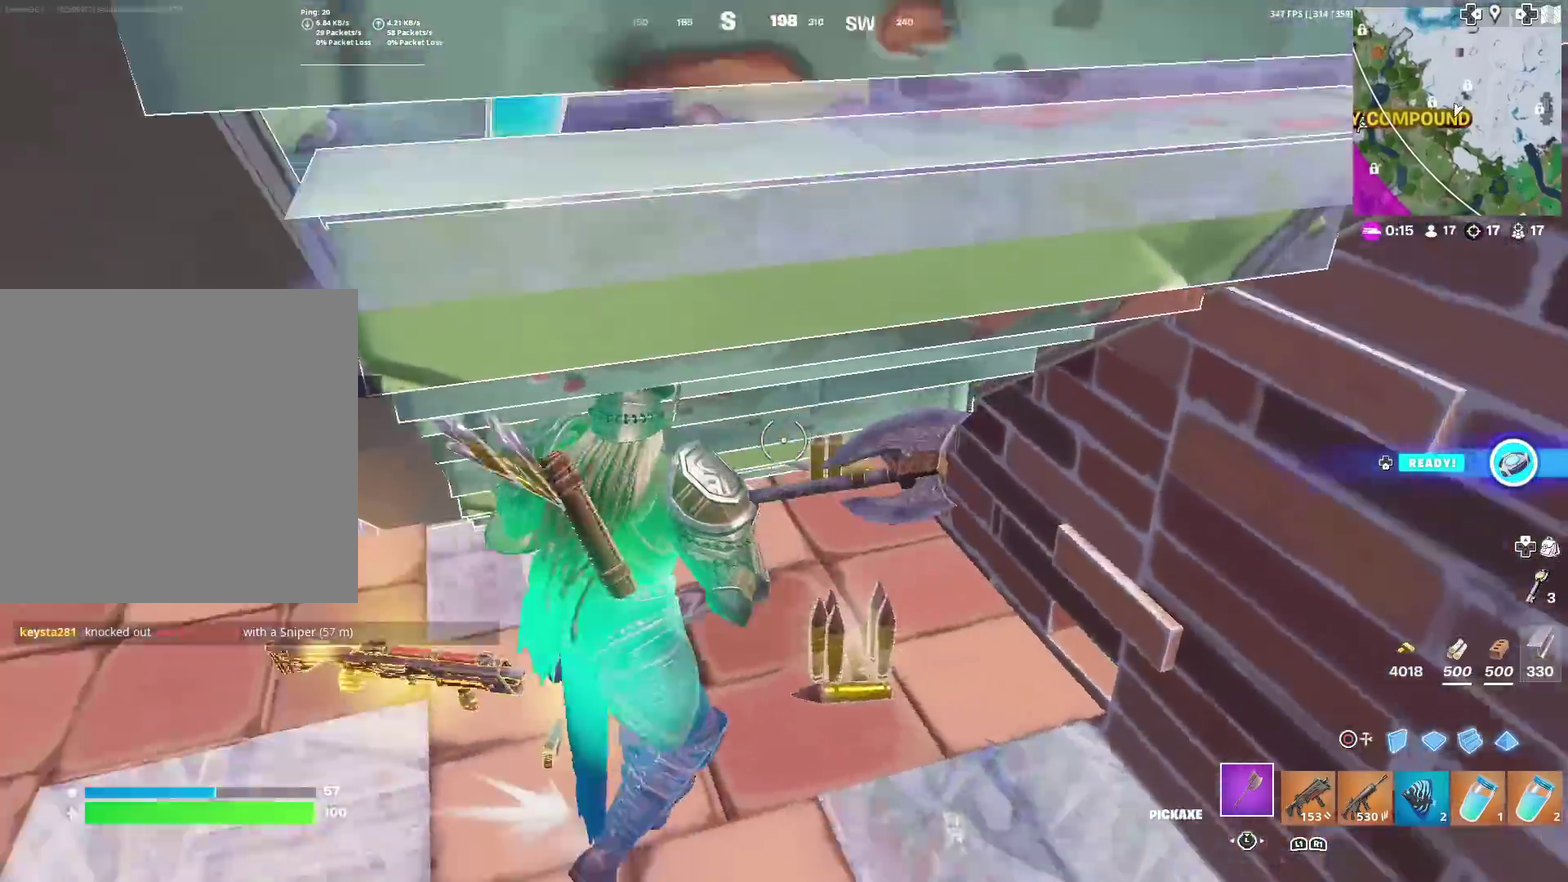
{"dt_ms": 300, "buttons": ["SQUARE"], "left_stick": "down", "right_stick": "center", "events": [[33, "SQUARE", "up"], [50, "right_stick", "left"], [100, "SQUARE", "down"], [150, "right_stick", "center"], [183, "SQUARE", "up"], [233, "left_stick", "down"], [267, "SQUARE", "down"]]}
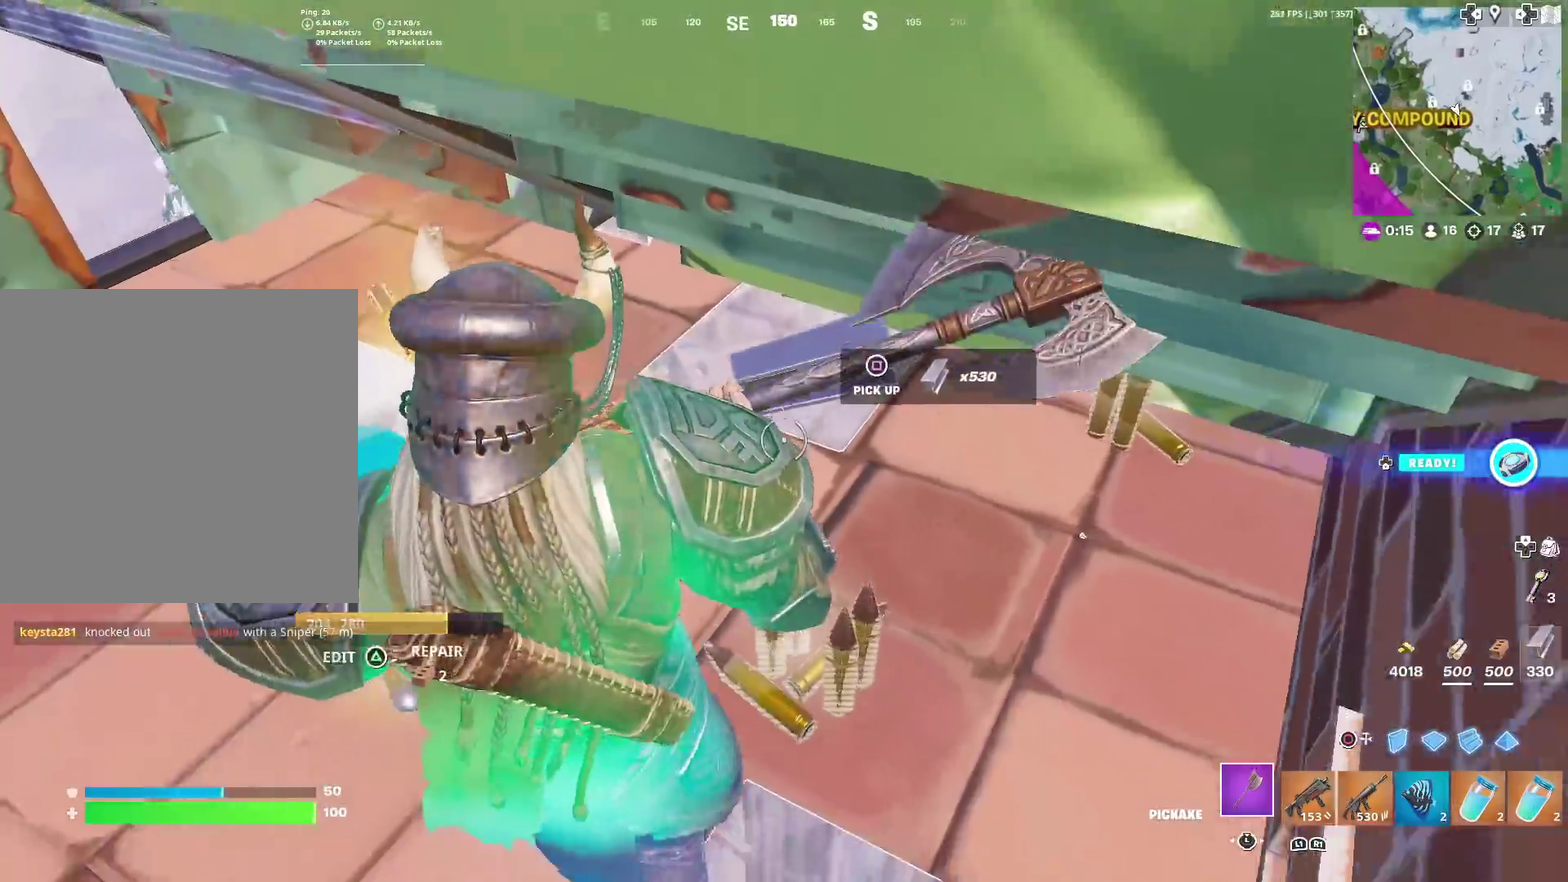
{"dt_ms": 601, "buttons": [], "left_stick": "up", "right_stick": "up"}
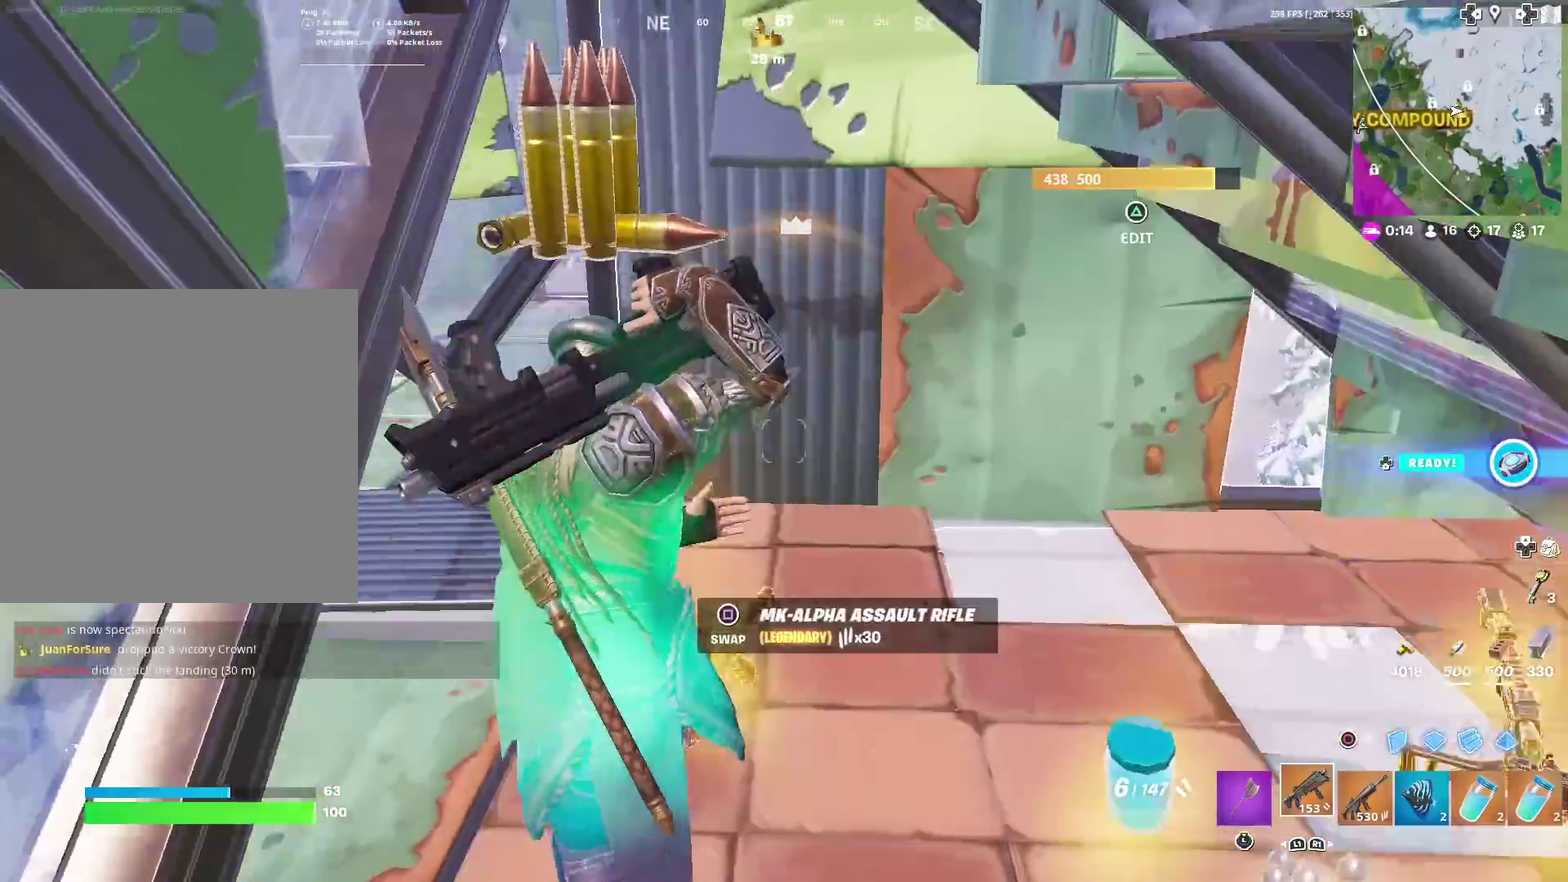
{"dt_ms": 400, "buttons": ["TRIANGLE", "R2"], "left_stick": "right", "right_stick": "down-right", "events": [[33, "right_stick", "center"], [217, "left_stick", "up-right"], [283, "left_stick", "right"], [317, "TRIANGLE", "down"], [350, "R2", "down"], [383, "right_stick", "down-right"]]}
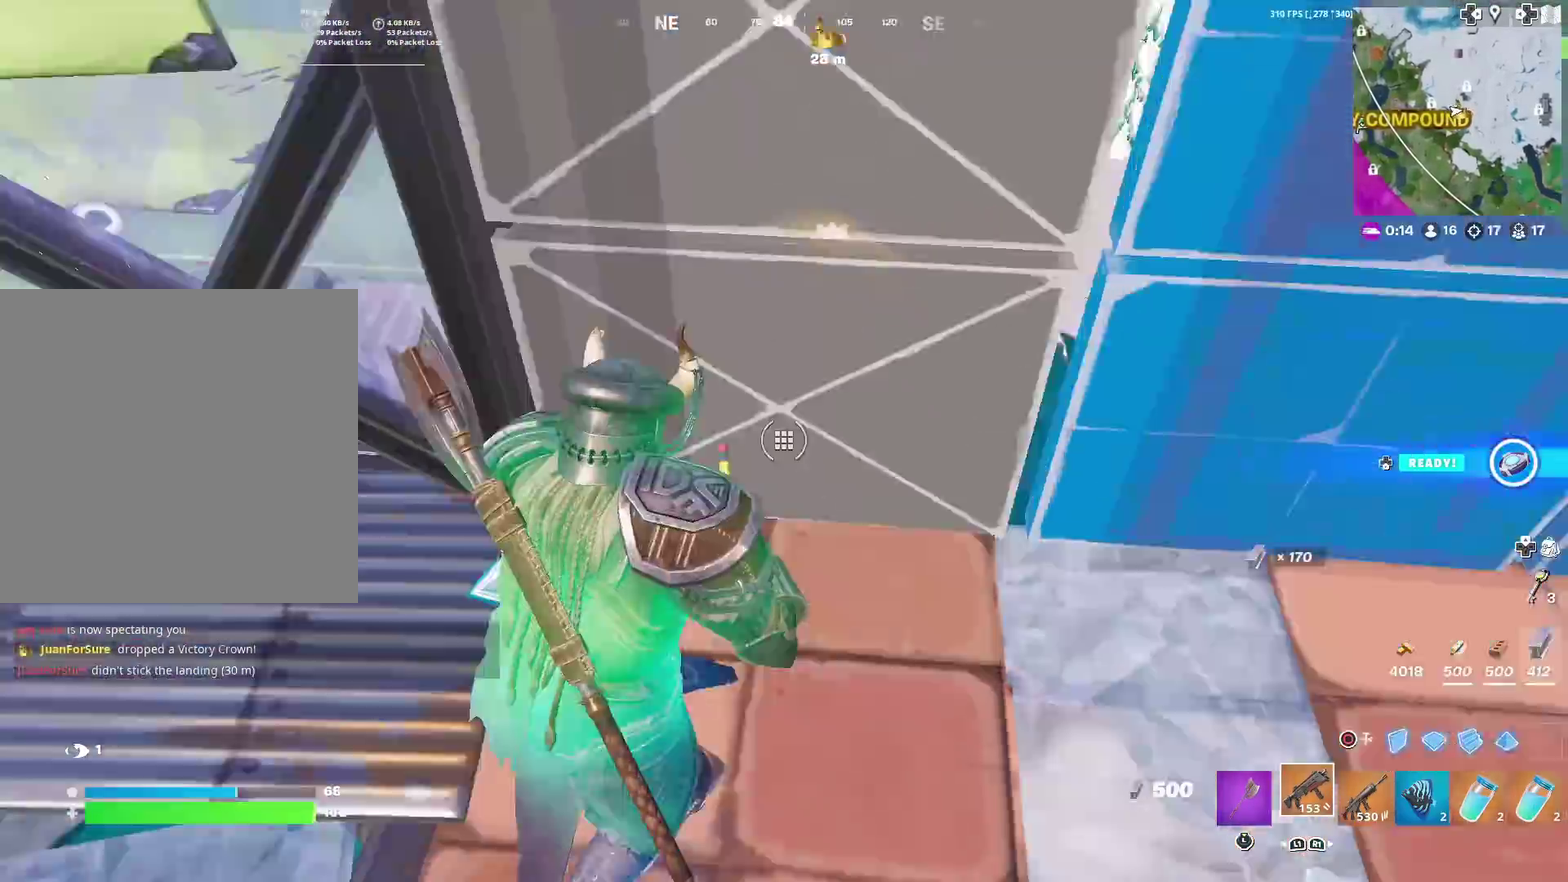
{"dt_ms": 501, "buttons": [], "left_stick": "up-right", "right_stick": "center", "events": [[17, "left_stick", "up-right"], [67, "TRIANGLE", "up"], [83, "R2", "up"], [83, "right_stick", "left"], [100, "left_stick", "left"], [167, "left_stick", "down-left"], [167, "right_stick", "down-left"], [217, "right_stick", "center"], [234, "R1", "down"], [250, "left_stick", "left"], [367, "R1", "up"], [384, "right_stick", "down"], [417, "left_stick", "up"], [450, "right_stick", "center"], [467, "left_stick", "up-right"]]}
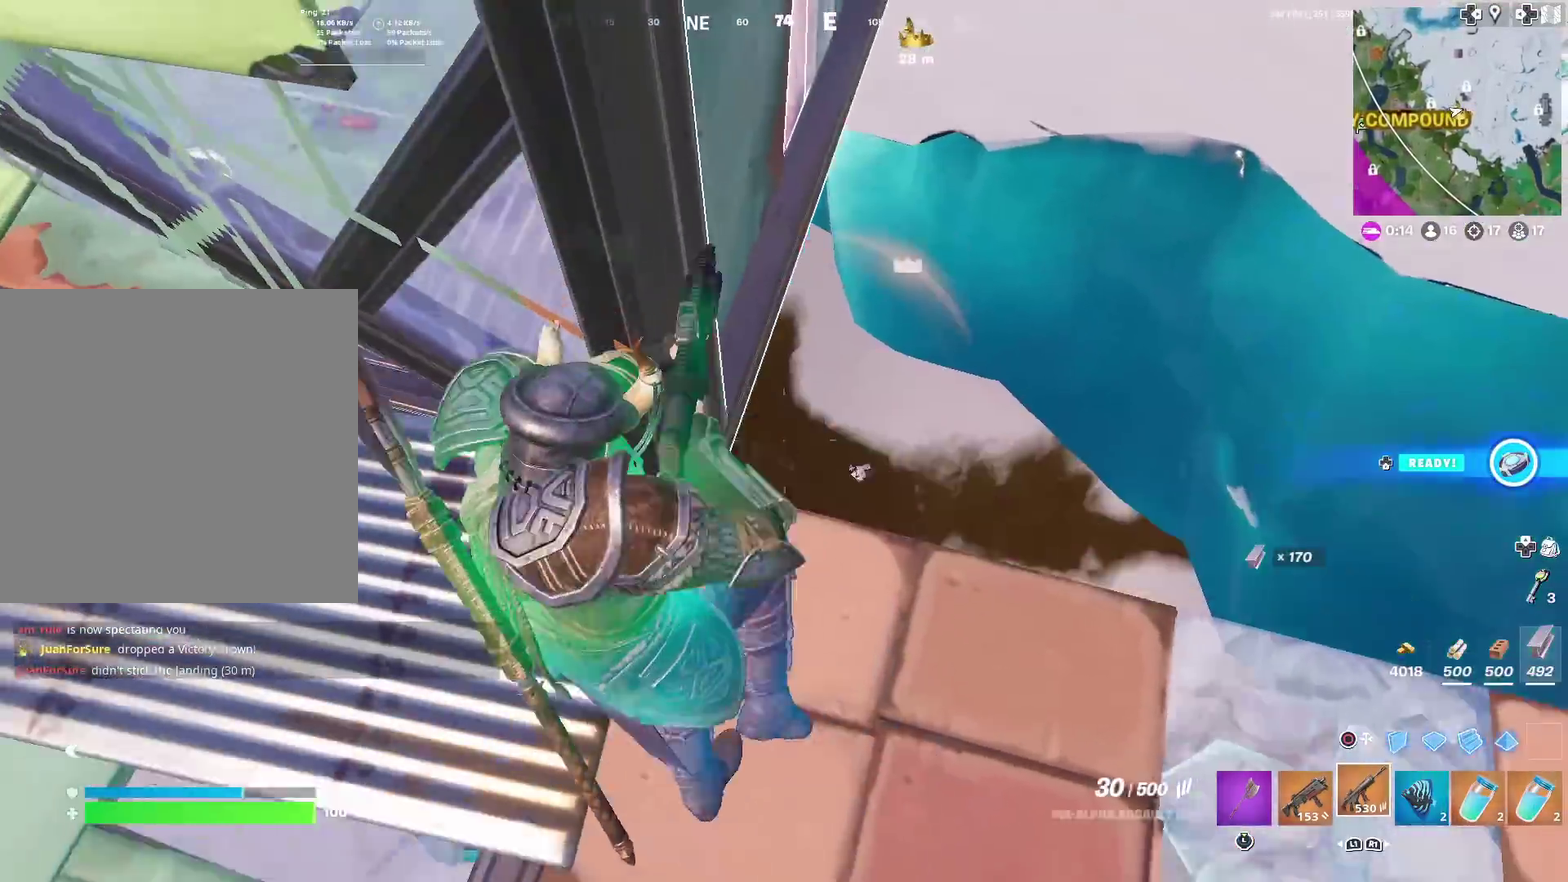
{"dt_ms": 500, "buttons": [], "left_stick": "center", "right_stick": "center", "events": [[100, "left_stick", "right"], [150, "right_stick", "down-left"], [233, "left_stick", "down-right"], [266, "right_stick", "center"], [283, "left_stick", "down"], [400, "left_stick", "center"]]}
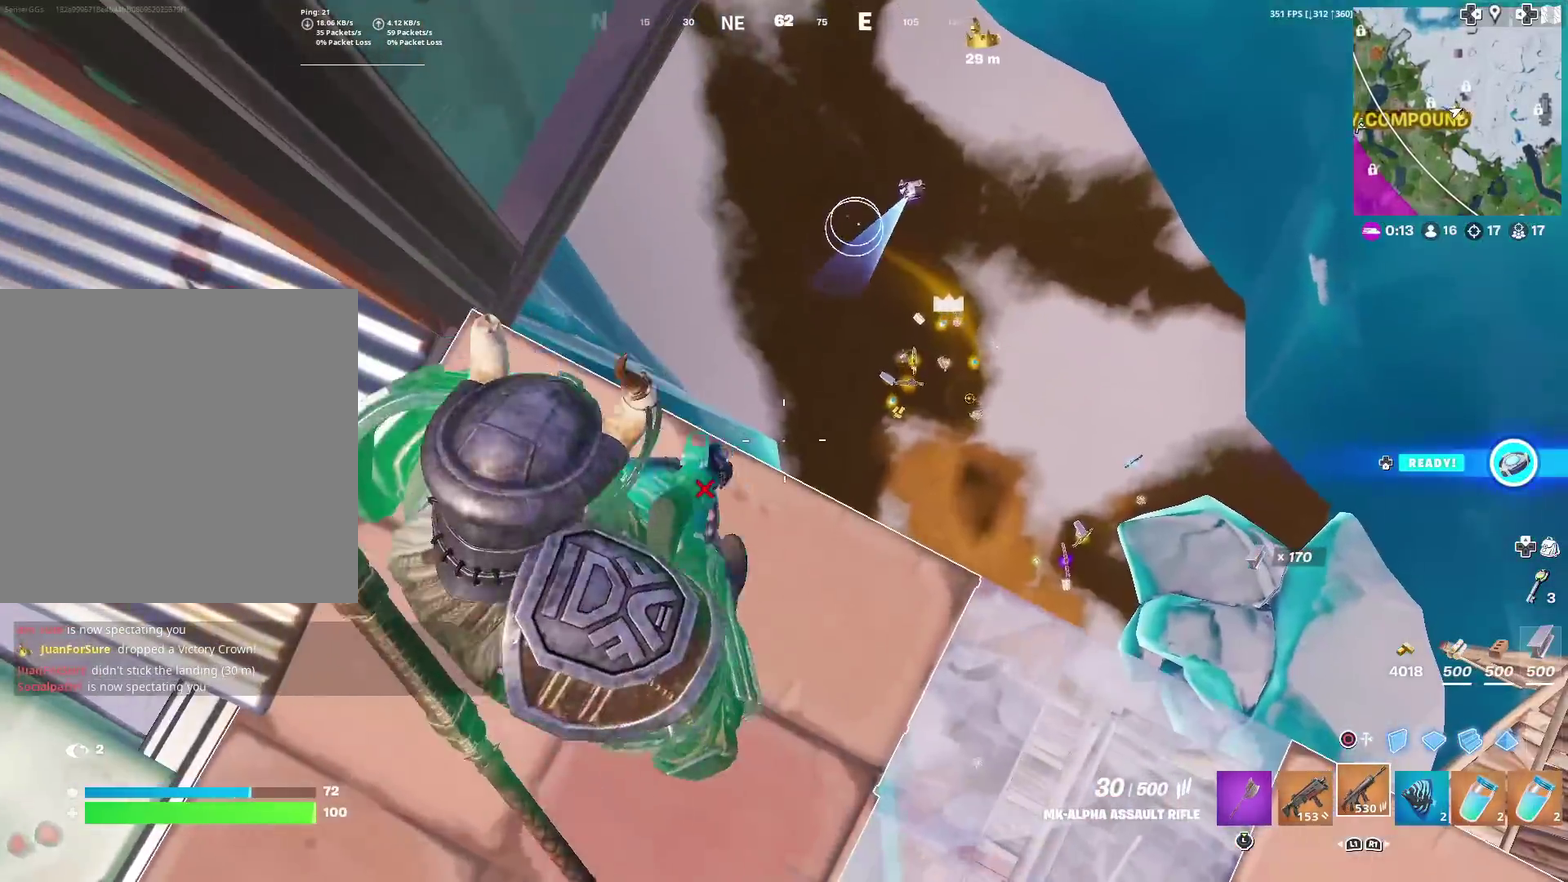
{"dt_ms": 501, "buttons": [], "left_stick": "center", "right_stick": "center", "events": []}
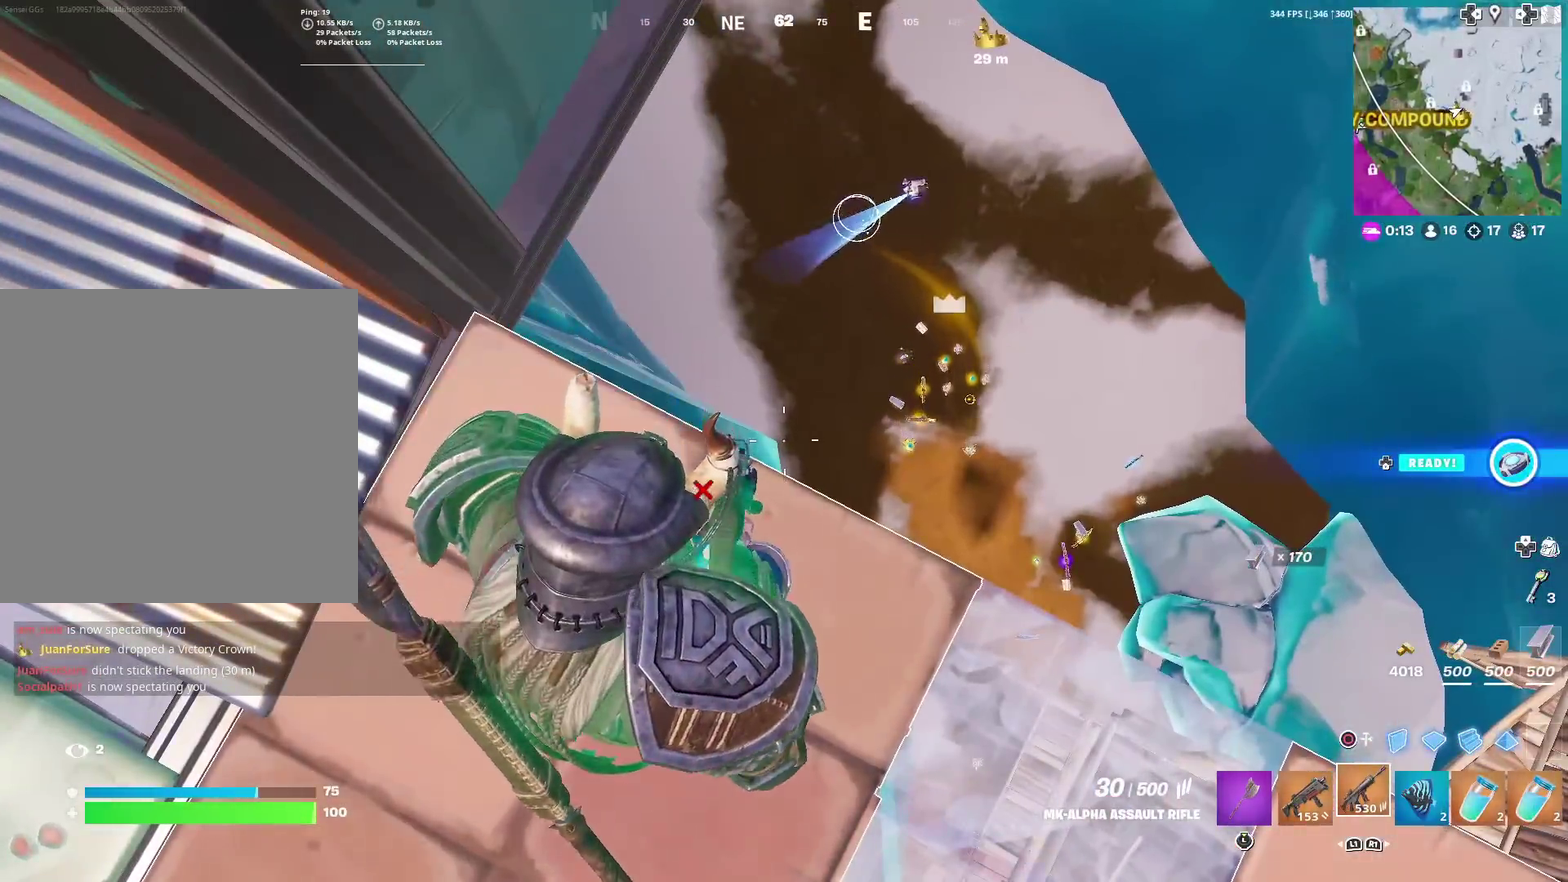
{"dt_ms": 500, "buttons": [], "left_stick": "center", "right_stick": "center", "events": []}
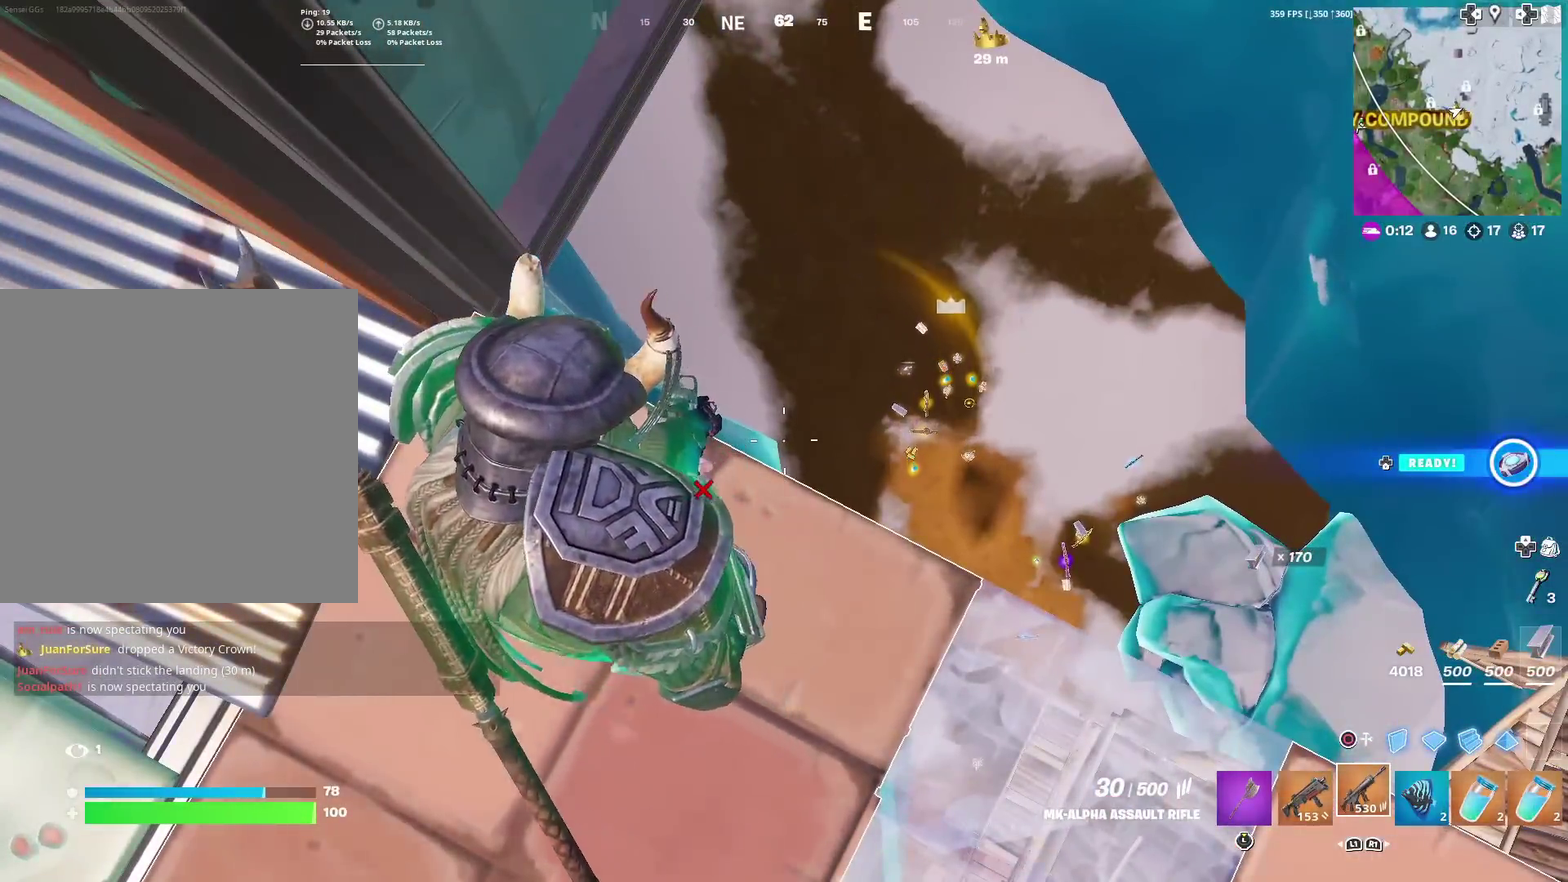
{"dt_ms": 400, "buttons": [], "left_stick": "center", "right_stick": "center", "events": []}
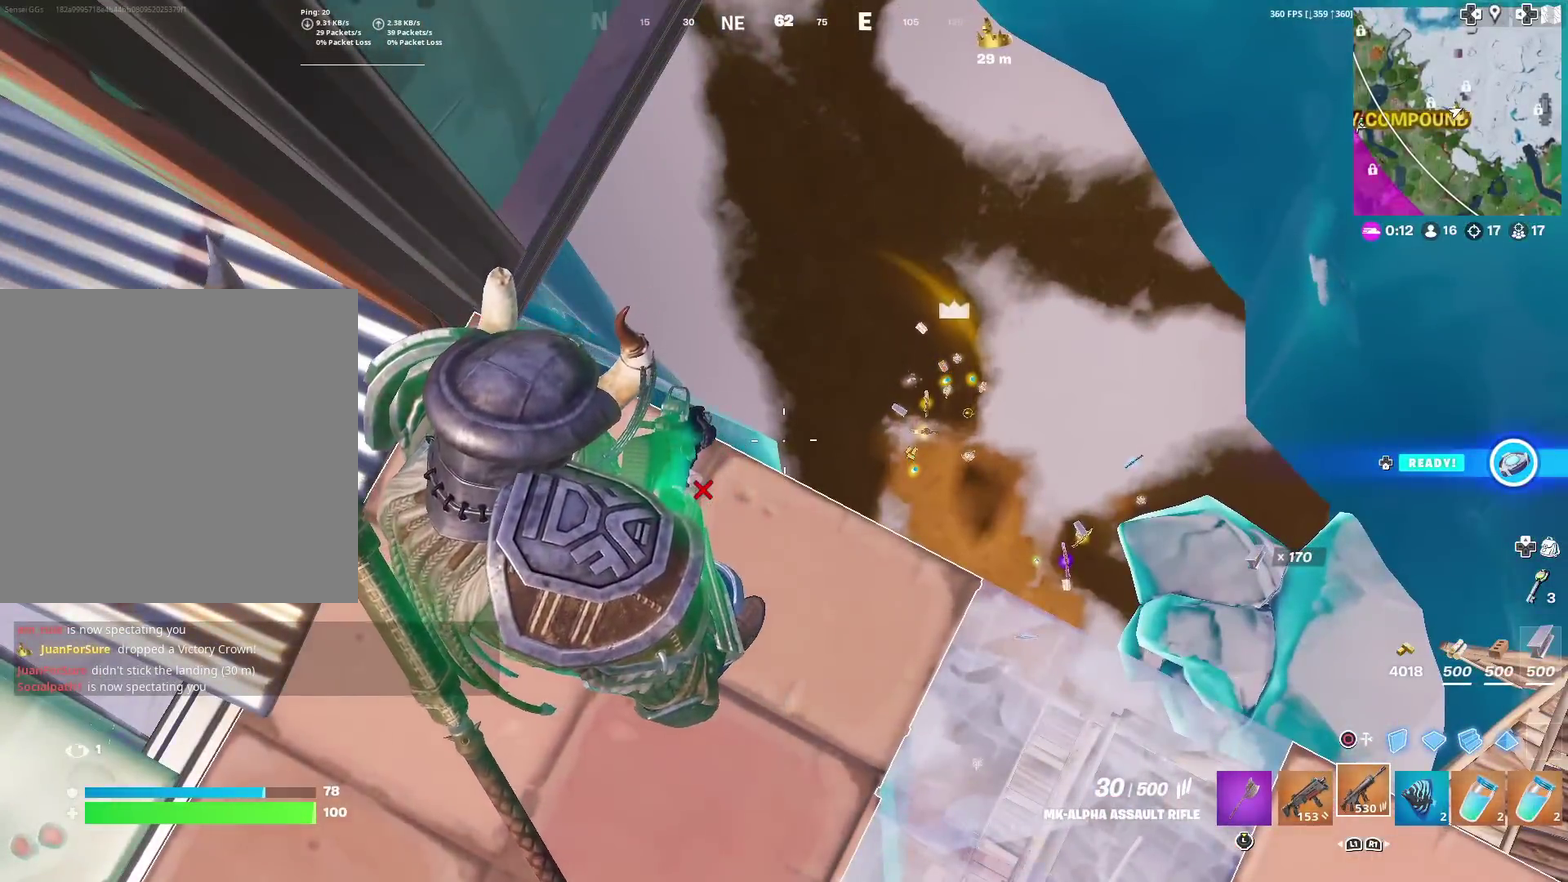
{"dt_ms": 601, "buttons": [], "left_stick": "up-left", "right_stick": "center", "events": [[317, "left_stick", "left"], [351, "right_stick", "up-left"], [484, "left_stick", "up-left"], [501, "right_stick", "up"], [601, "right_stick", "center"]]}
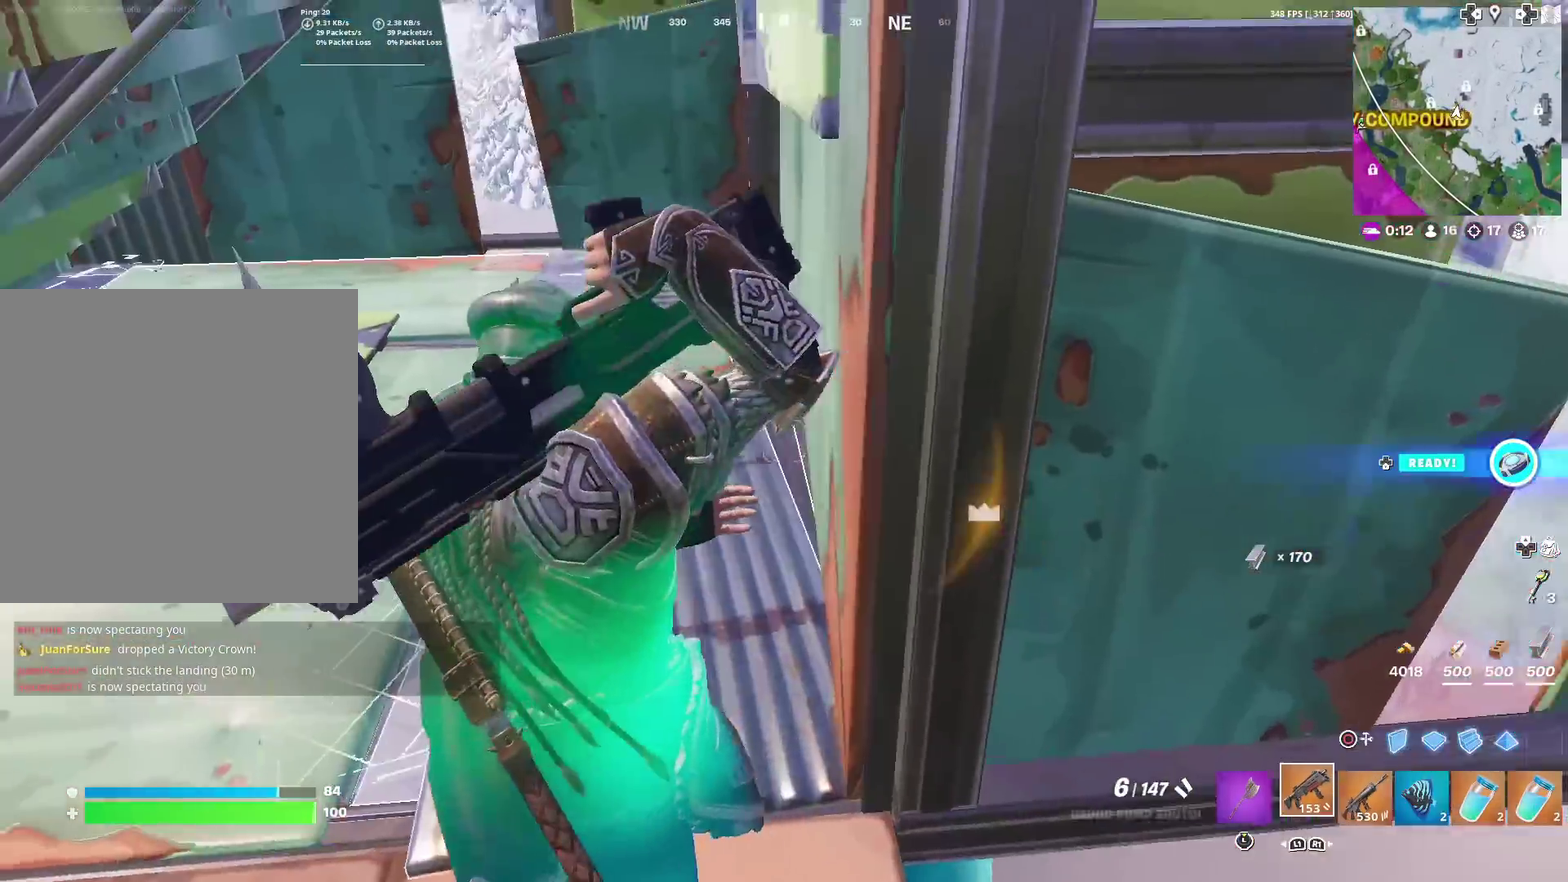
{"dt_ms": 501, "buttons": [], "left_stick": "up-left", "right_stick": "center", "events": [[184, "right_stick", "right"], [267, "right_stick", "center"]]}
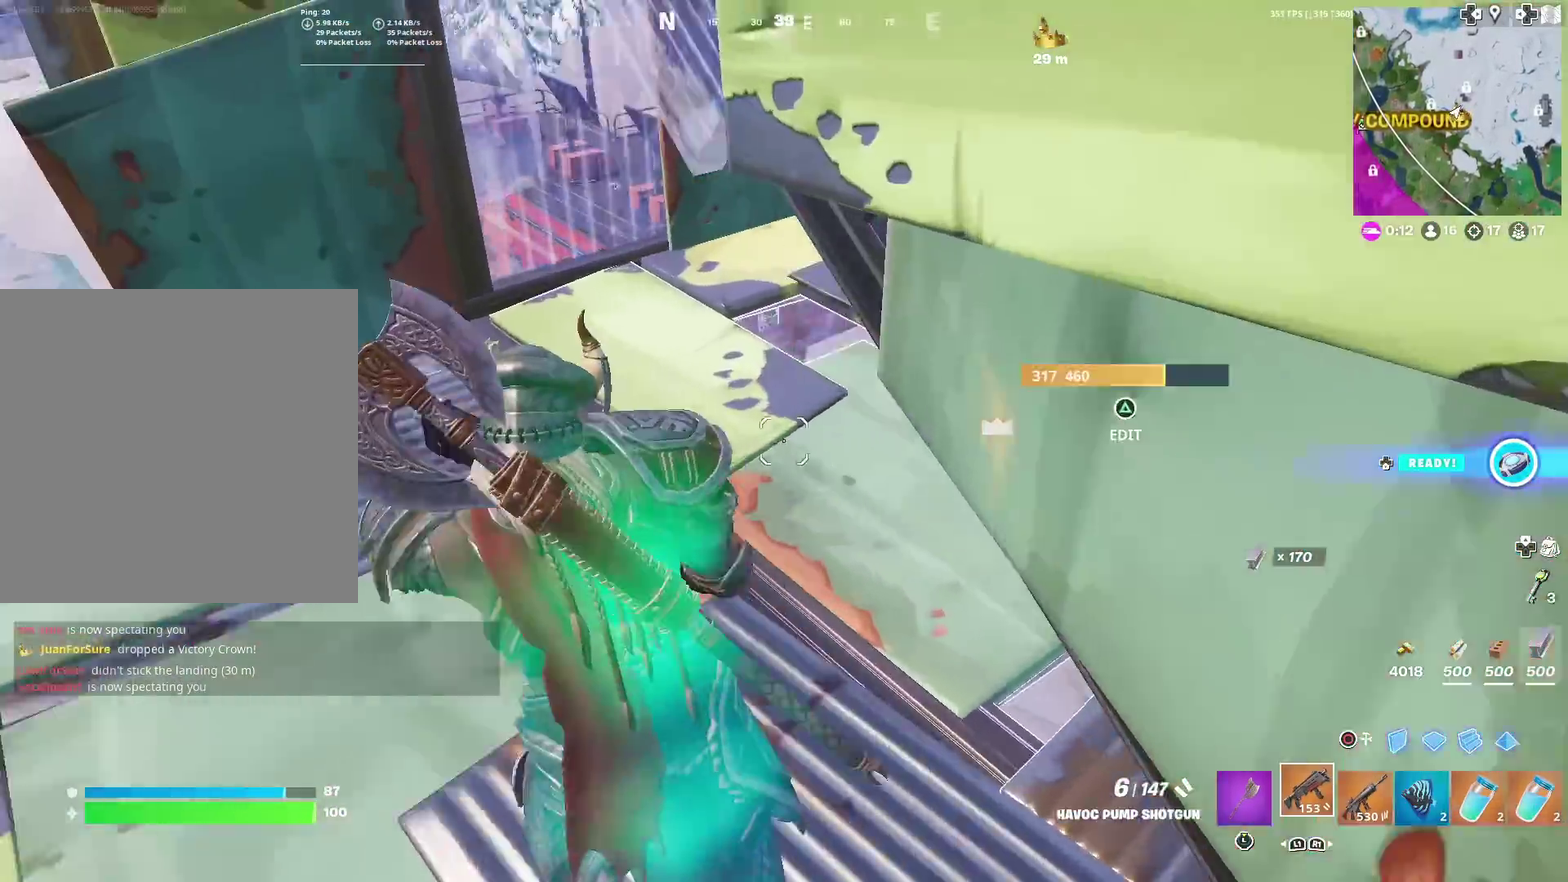
{"dt_ms": 500, "buttons": ["CIRCLE"], "left_stick": "up-right", "right_stick": "center", "events": [[183, "TRIANGLE", "down"], [266, "R2", "down"], [333, "R2", "up"], [333, "TRIANGLE", "up"], [400, "left_stick", "up"], [467, "left_stick", "up-right"], [483, "CIRCLE", "down"]]}
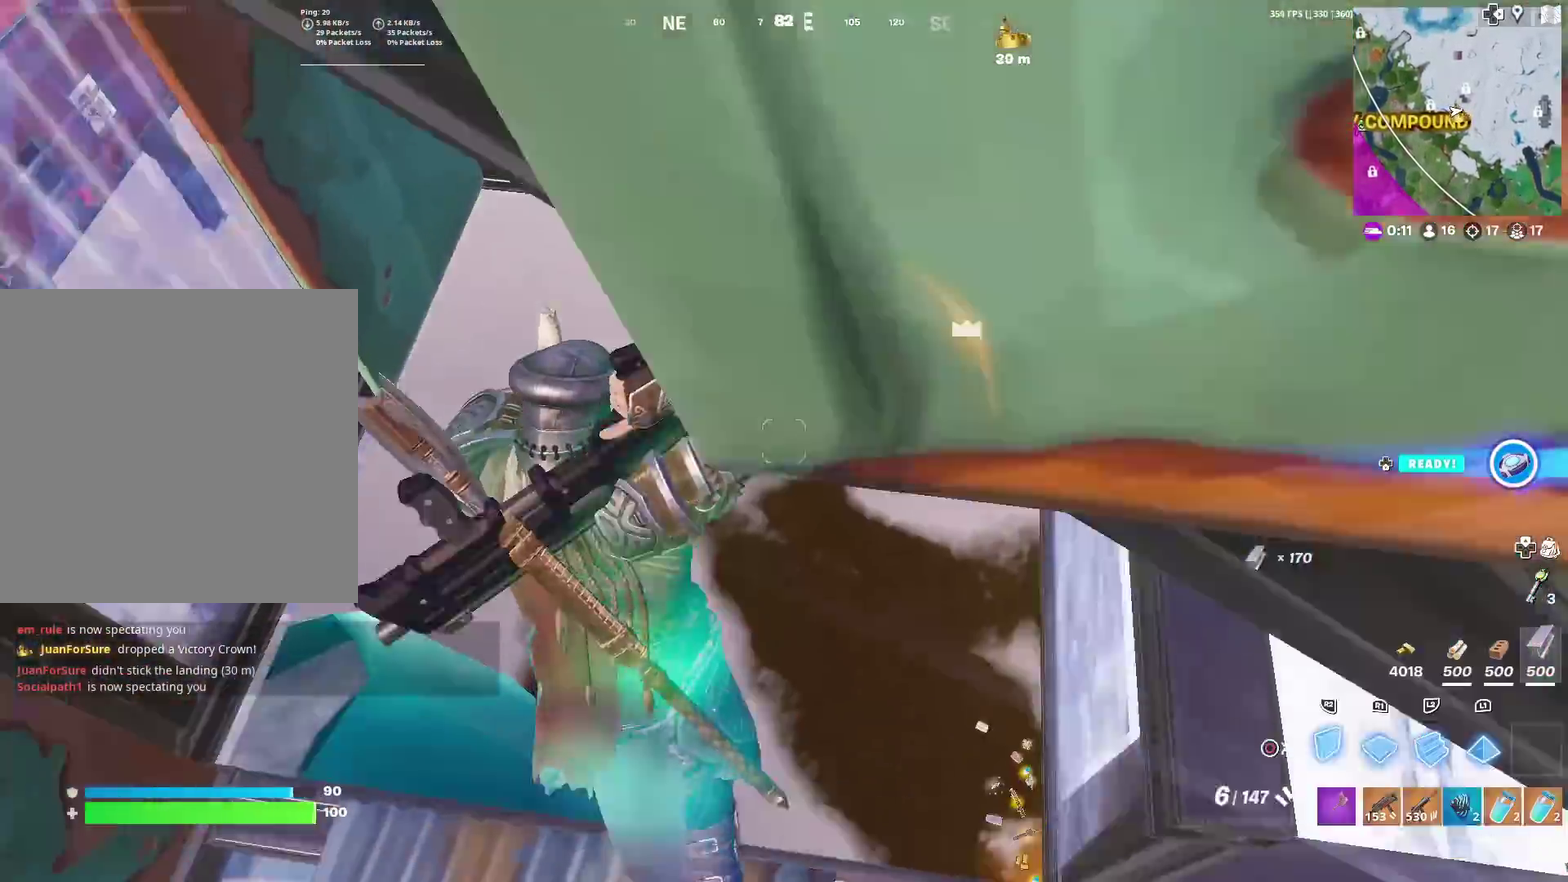
{"dt_ms": 400, "buttons": ["R2"], "left_stick": "right", "right_stick": "center", "events": [[100, "CIRCLE", "up"], [117, "R2", "down"], [284, "left_stick", "right"]]}
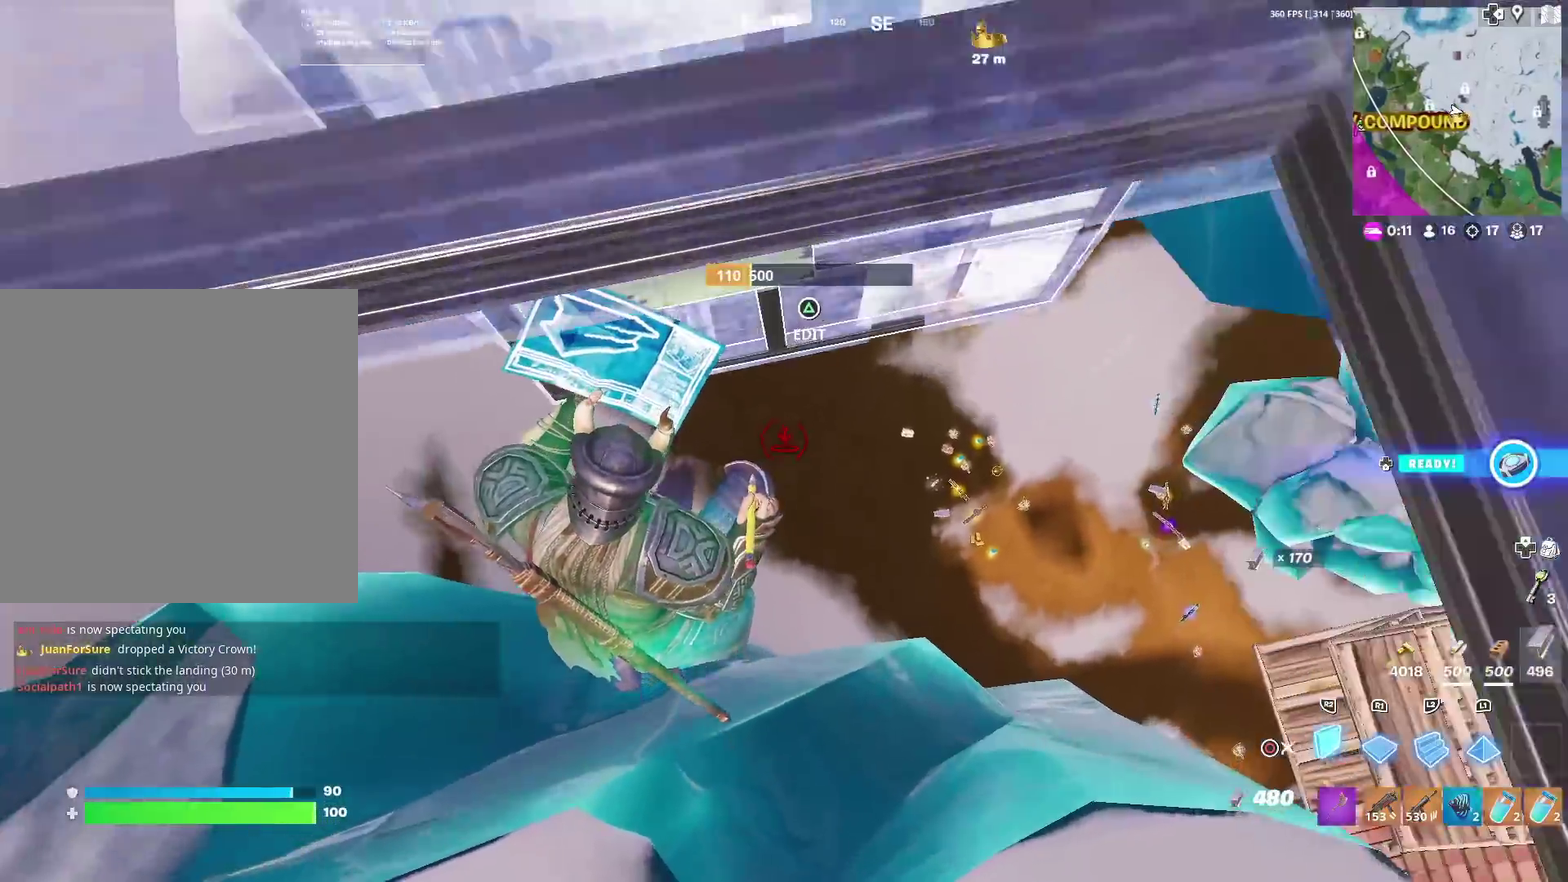
{"dt_ms": 601, "buttons": [], "left_stick": "up", "right_stick": "center", "events": [[67, "left_stick", "down-left"], [101, "L2", "down"], [101, "R2", "up"], [117, "left_stick", "left"], [167, "right_stick", "left"], [201, "CIRCLE", "down"], [251, "L2", "up"], [267, "left_stick", "up-left"], [334, "CIRCLE", "up"], [334, "right_stick", "up-left"], [434, "right_stick", "center"], [451, "left_stick", "up"]]}
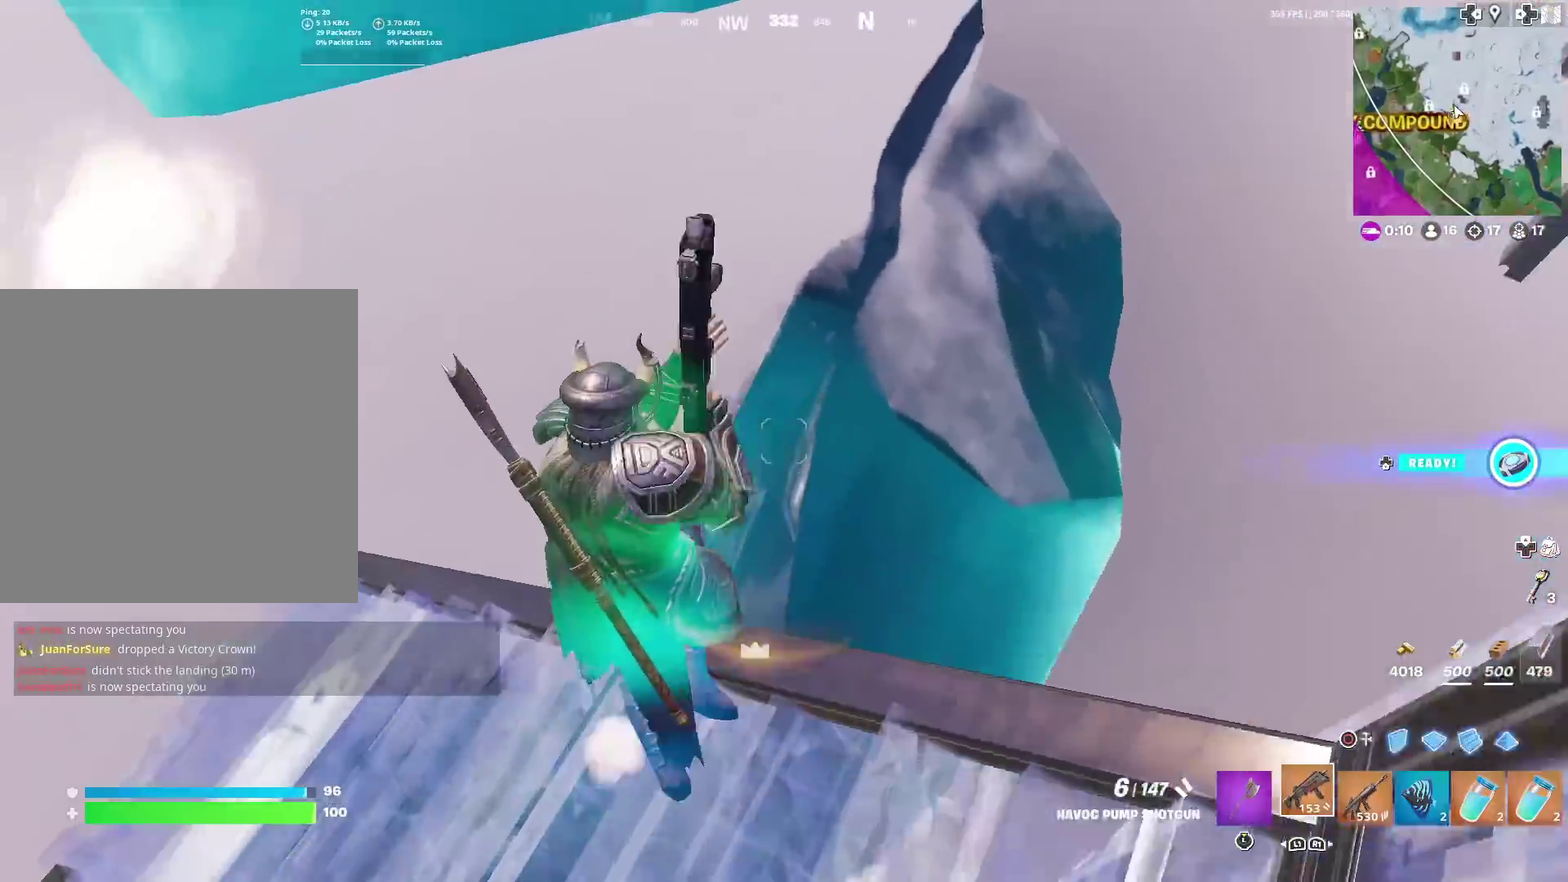
{"dt_ms": 400, "buttons": [], "left_stick": "up", "right_stick": "center", "events": [[200, "right_stick", "left"], [267, "right_stick", "center"]]}
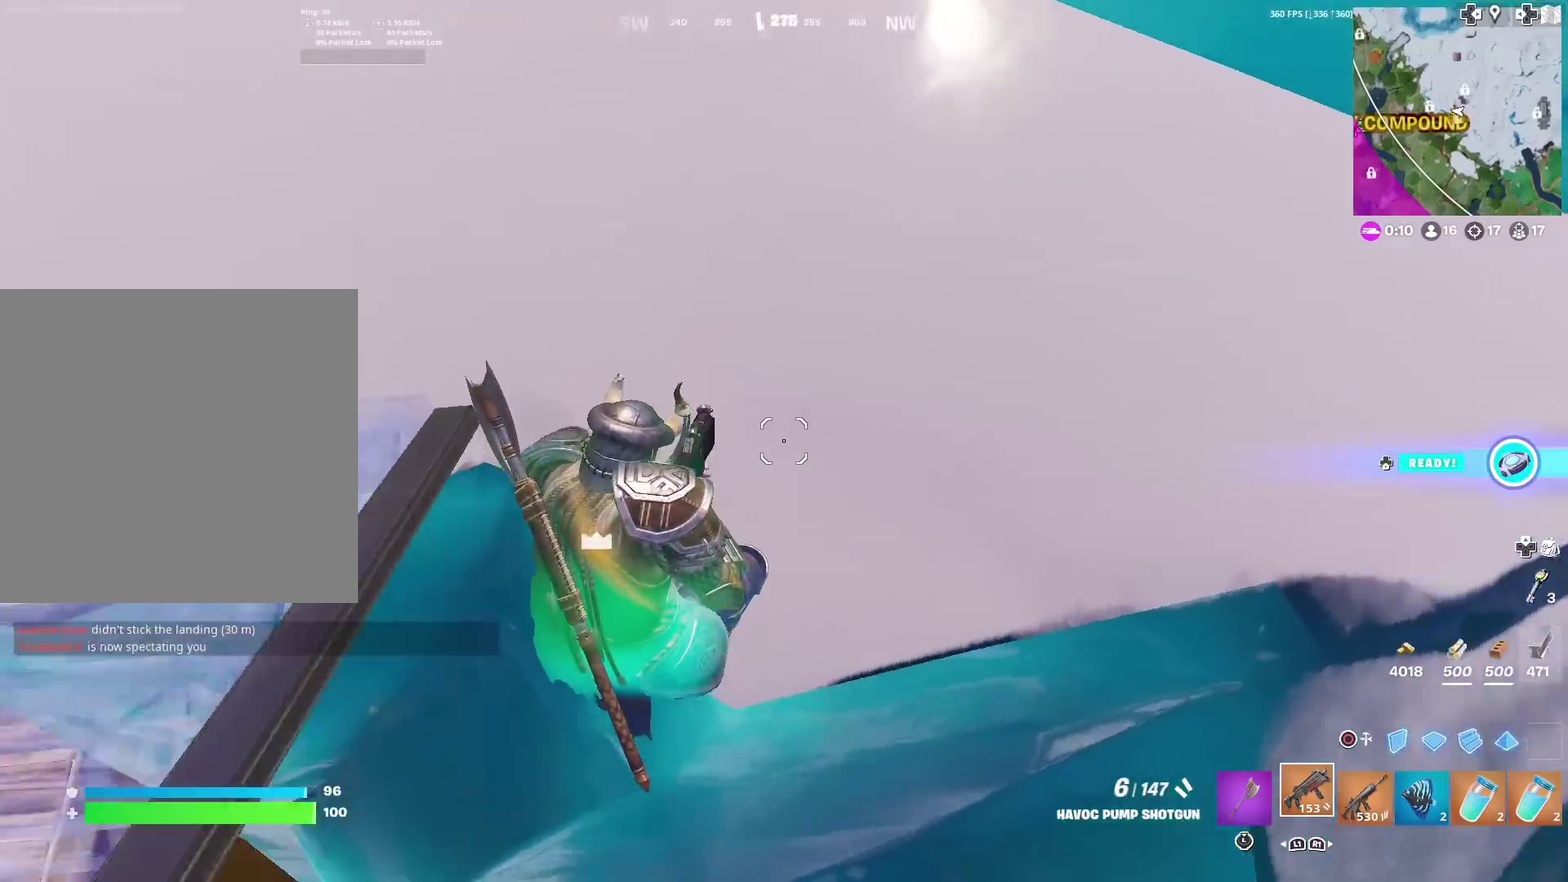
{"dt_ms": 601, "buttons": [], "left_stick": "up-right", "right_stick": "center", "events": [[50, "right_stick", "left"], [217, "right_stick", "up-left"], [367, "left_stick", "up-right"], [468, "SQUARE", "down"], [468, "left_stick", "up"], [484, "right_stick", "center"], [551, "SQUARE", "up"], [551, "left_stick", "up-right"]]}